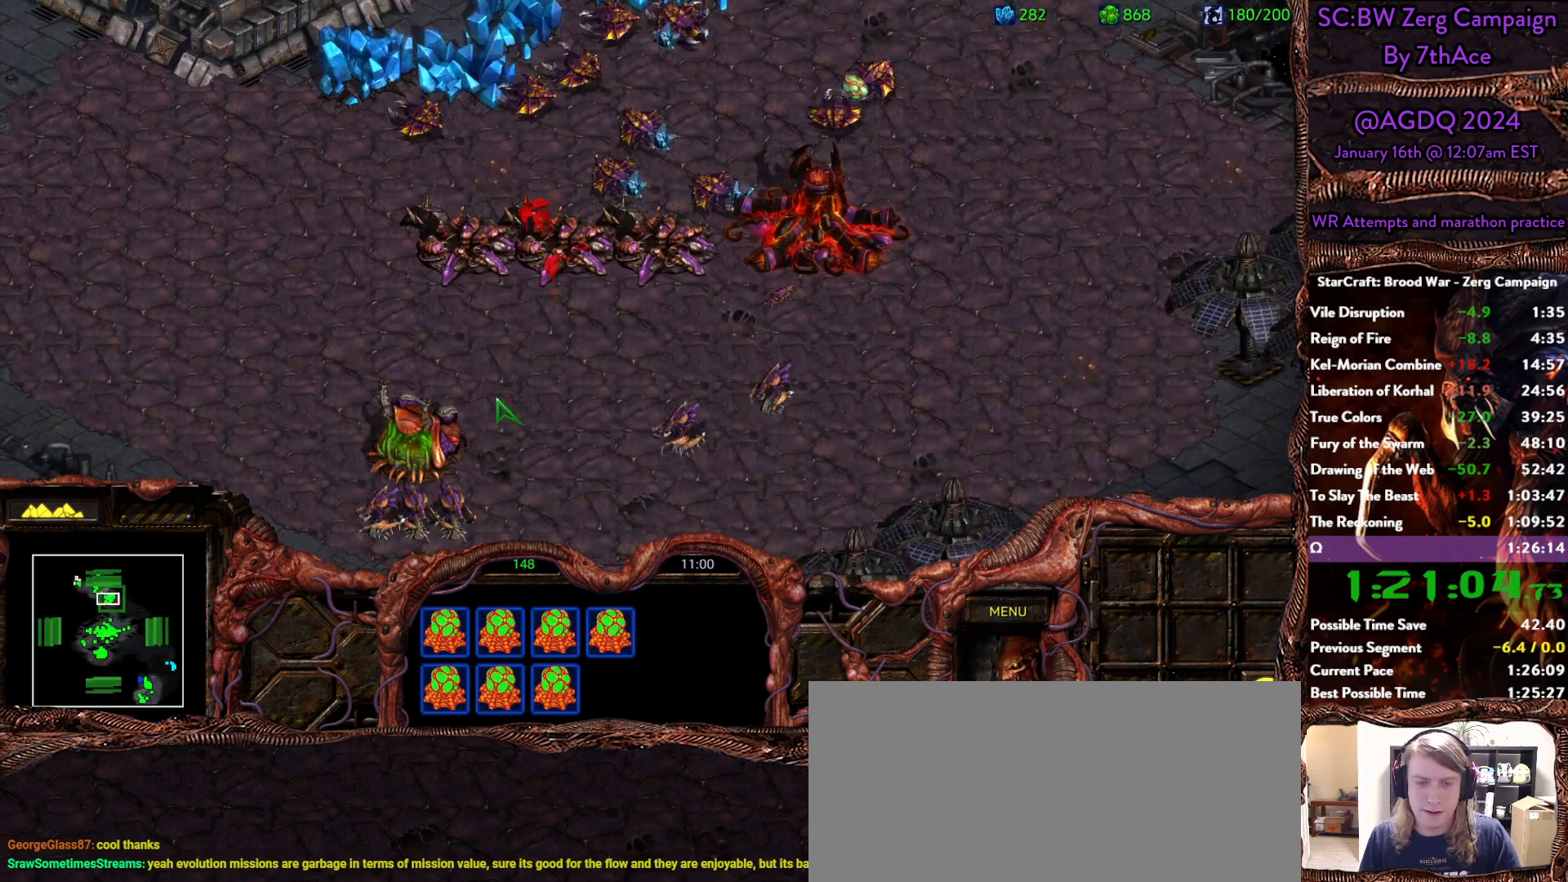
Gameplay with keyboard and mouse; each line is a JSON object with the keys and mouse buttons held at the frame after it. "events" lists presses ("down") and releases ("up") of "0", "1", "2", "3", "4", "5", "6", "7", "8", "9", "a", "alt", "b", "c", "ctrl", "d", "e", "escape", "f", "f10", "f2", "f3", "f4", "g", "h", "i", "j", "k", "l", "m", "n", "o", "p", "q", "r", "return", "s", "shift", "space", "t", "u", "v", "w", "x", "y", "z", "mouse_left" and "mouse_right" between this image and that frame as [ms after this image, input, new state], when the widget could be followed in between. "mouse_left", "mouse_right" = the "left", "right" buttons of the "mouse" list. No other keys are recorded. Mouse movement is not recorded.
{"keys": [], "mouse": [], "events": [[333, "mouse_left", "down"], [417, "mouse_left", "up"], [467, "ctrl", "up"]]}
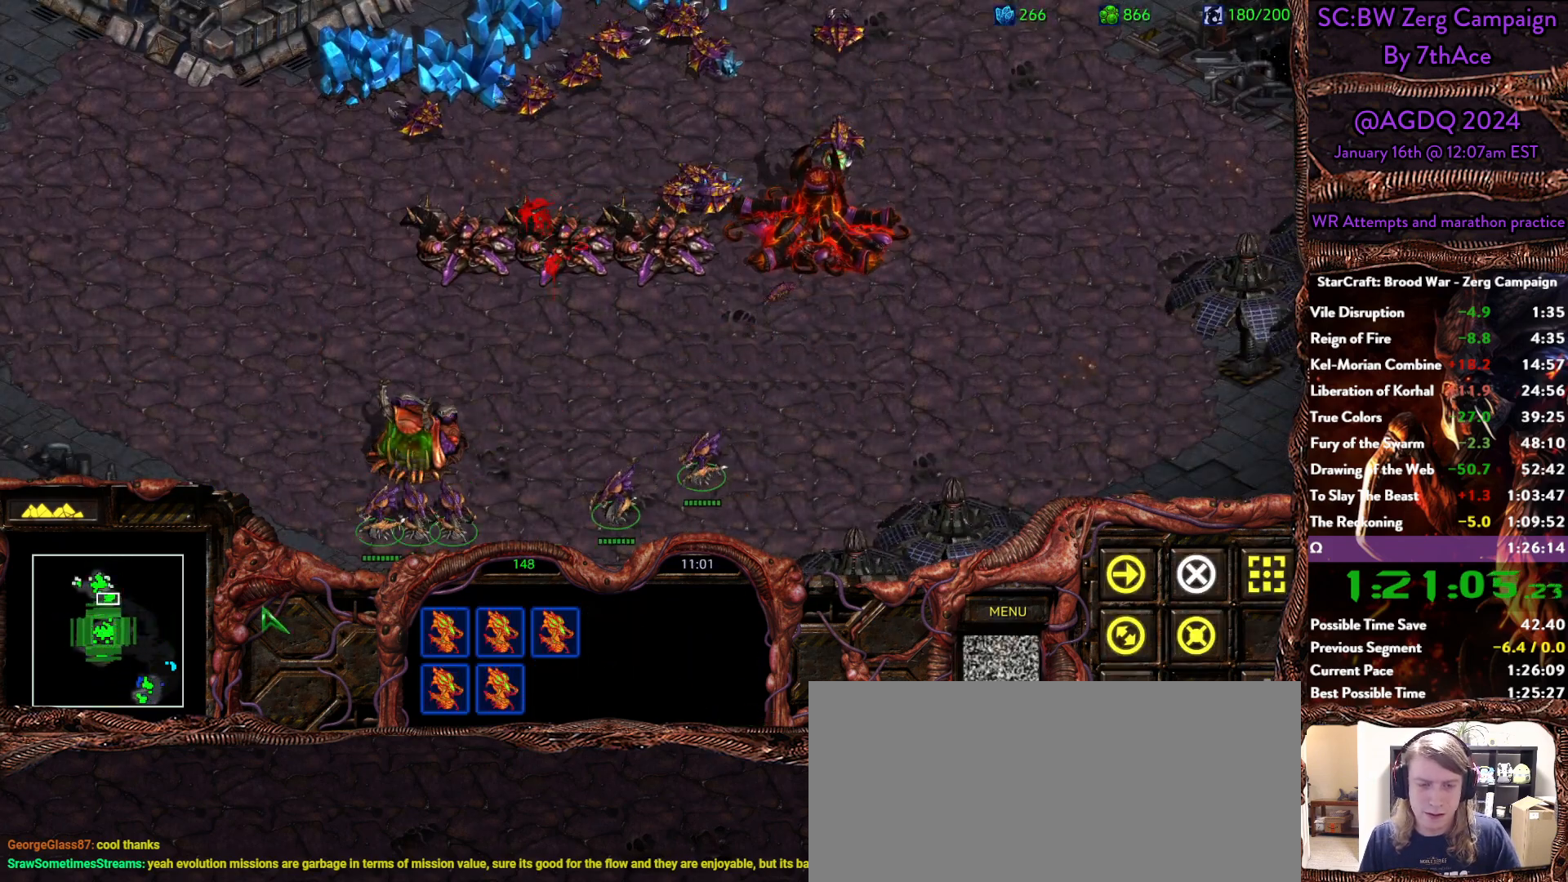
{"keys": ["a"], "mouse": [], "events": [[200, "a", "down"], [350, "a", "up"], [350, "mouse_left", "down"], [433, "mouse_left", "up"], [483, "a", "down"]]}
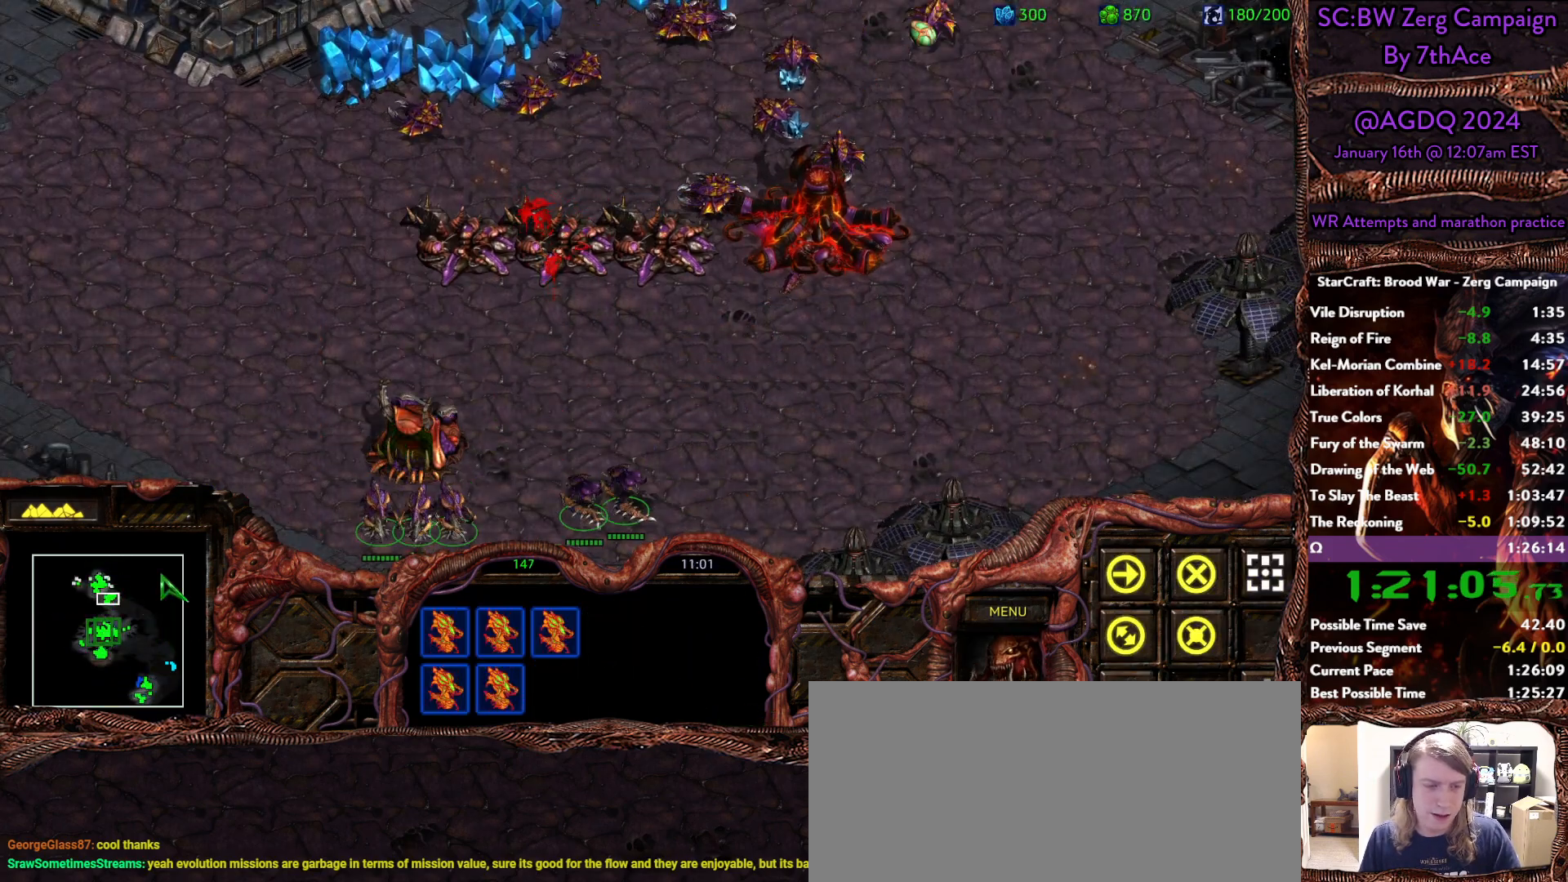
{"keys": [], "mouse": ["left"], "events": [[83, "mouse_left", "down"], [117, "a", "up"], [167, "mouse_left", "up"], [367, "mouse_left", "down"]]}
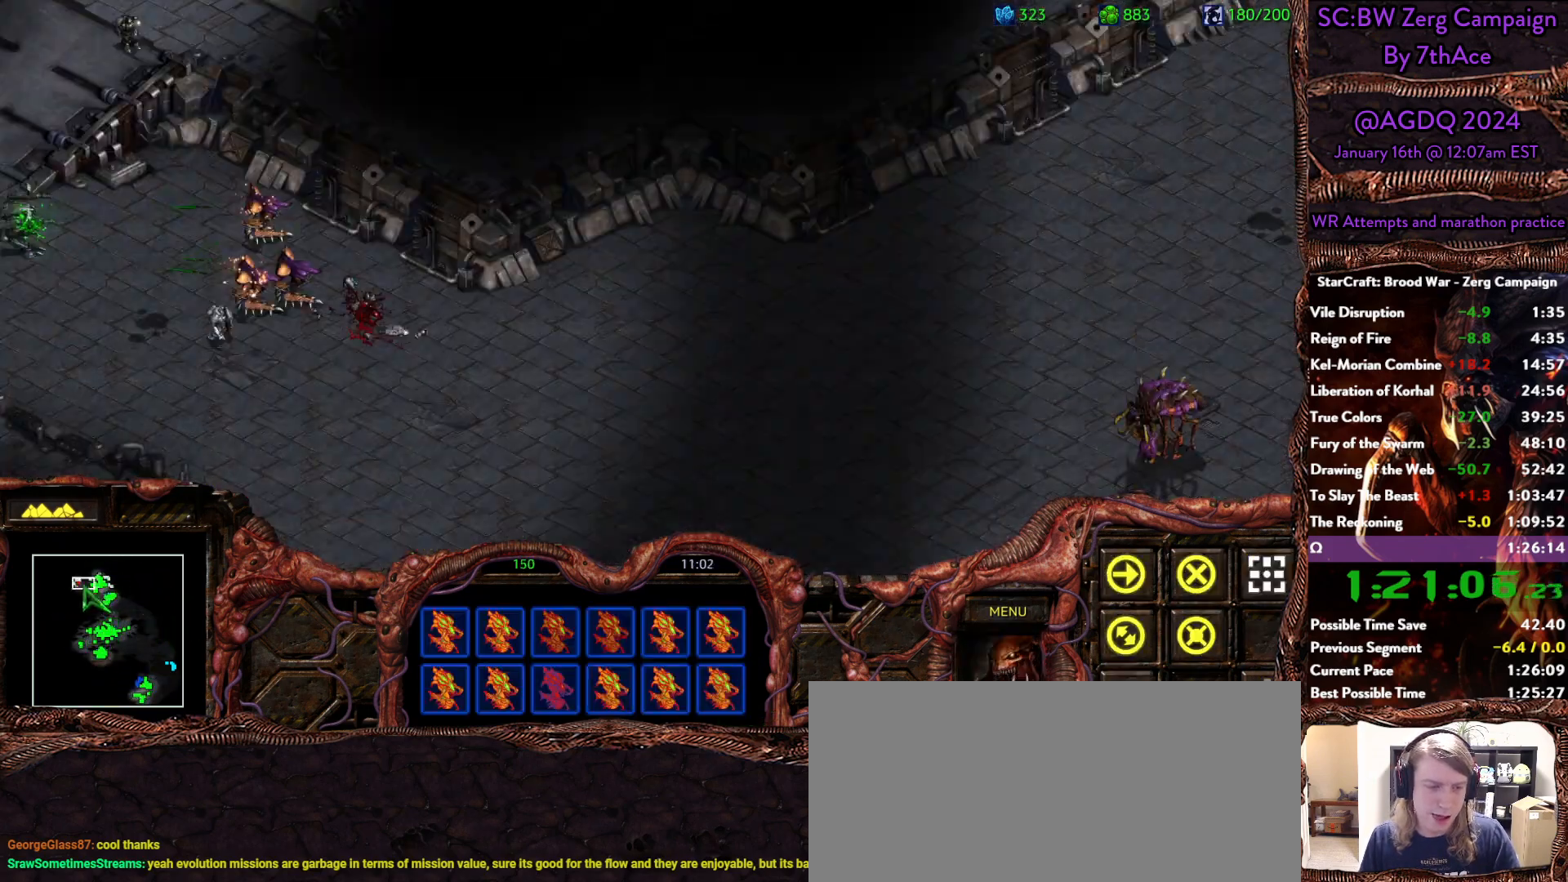
{"keys": [], "mouse": [], "events": [[100, "mouse_left", "up"]]}
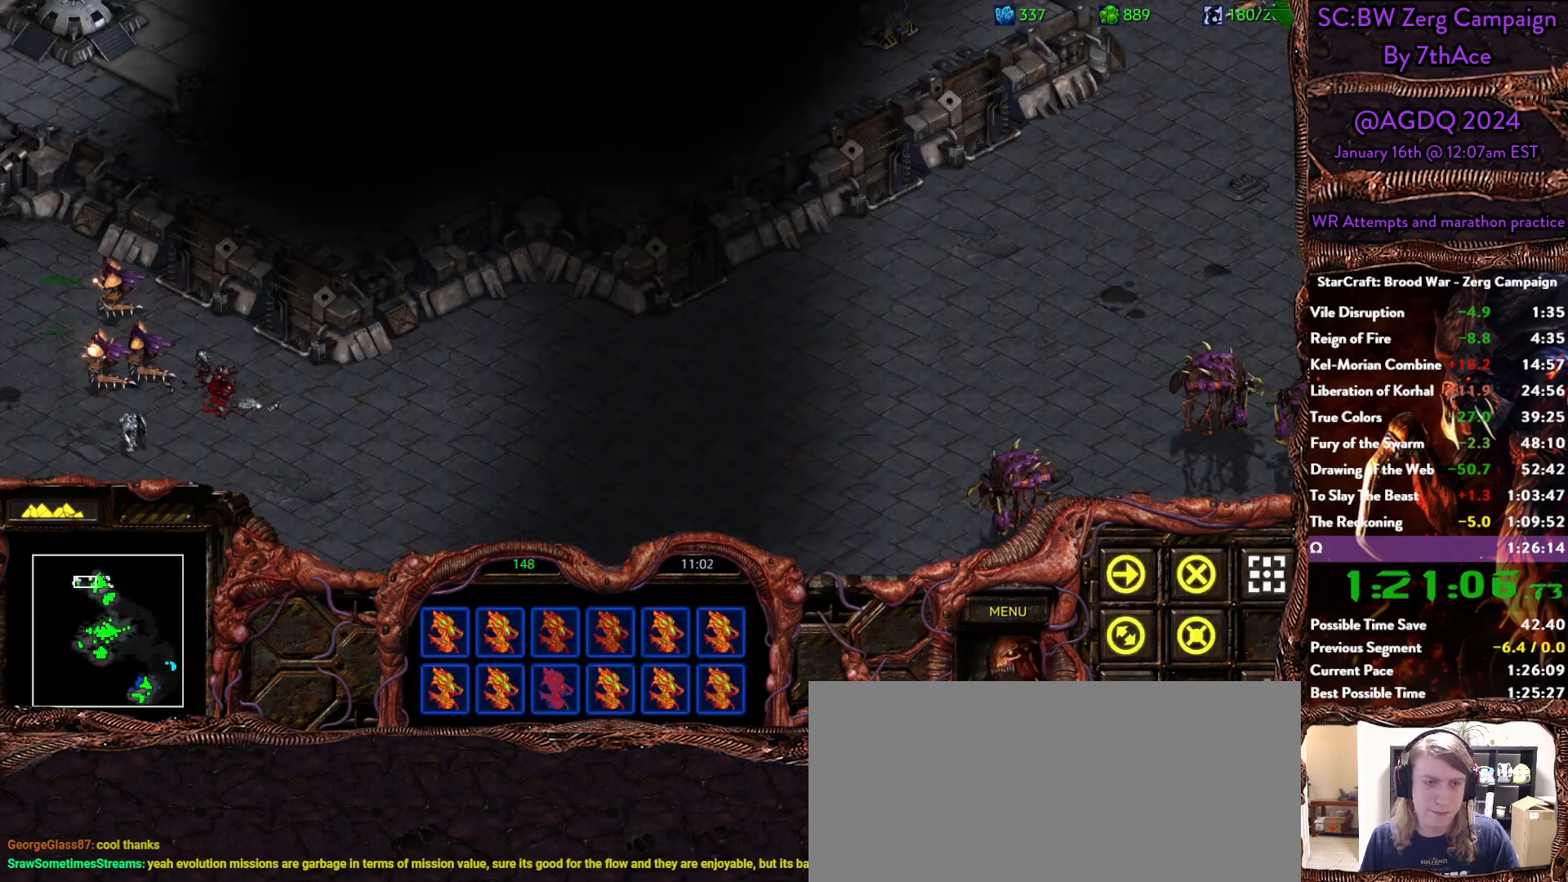
{"keys": [], "mouse": [], "events": [[250, "mouse_left", "down"], [400, "mouse_left", "up"]]}
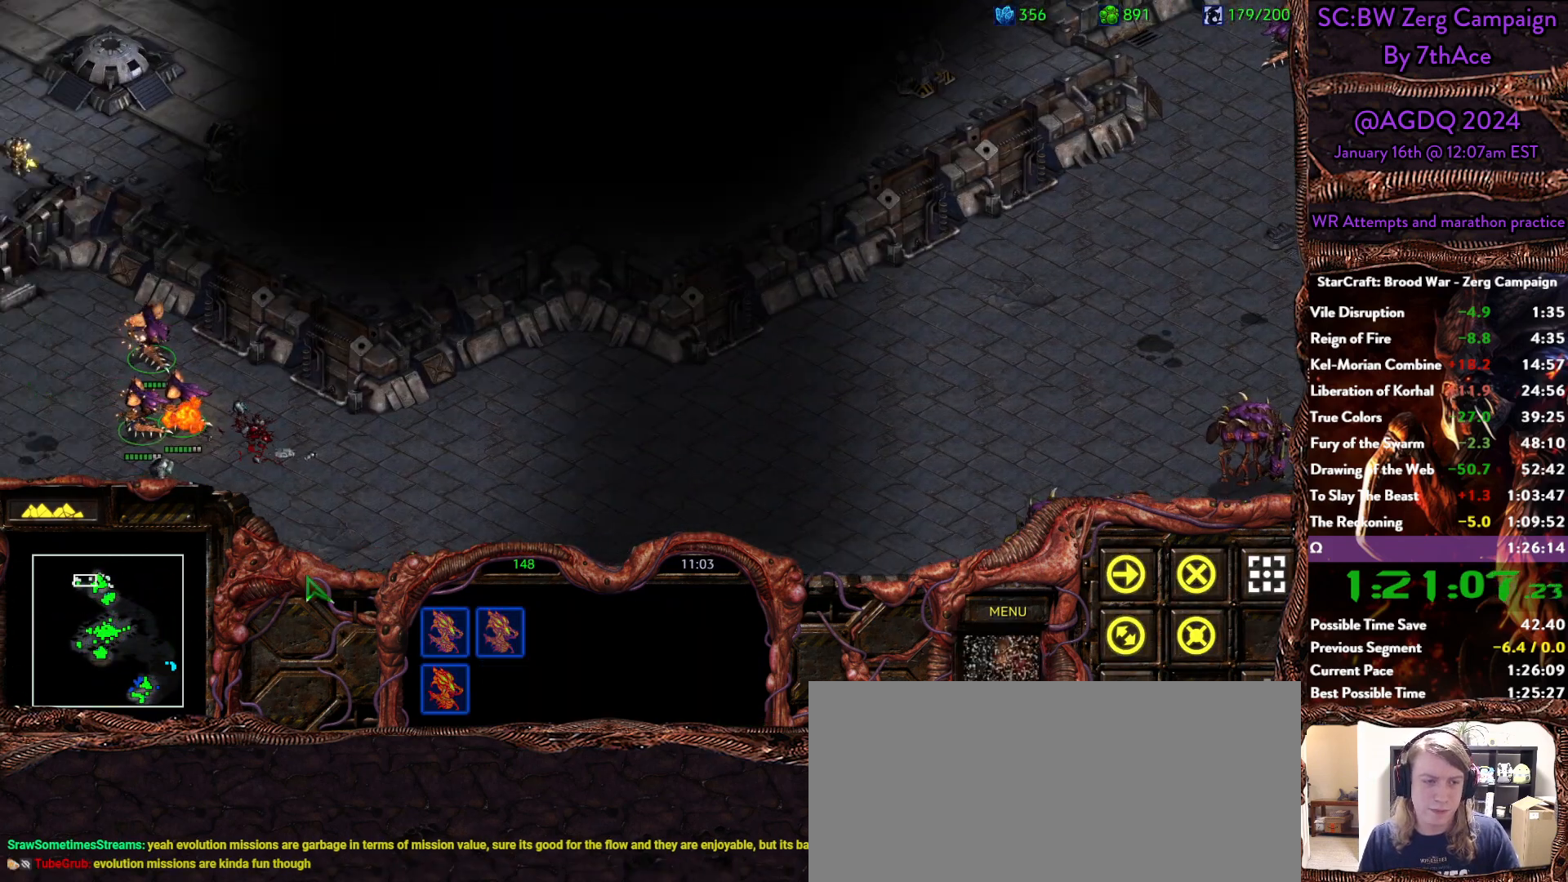
{"keys": [], "mouse": [], "events": [[83, "mouse_right", "down"], [217, "mouse_right", "up"], [267, "mouse_right", "down"], [400, "mouse_right", "up"]]}
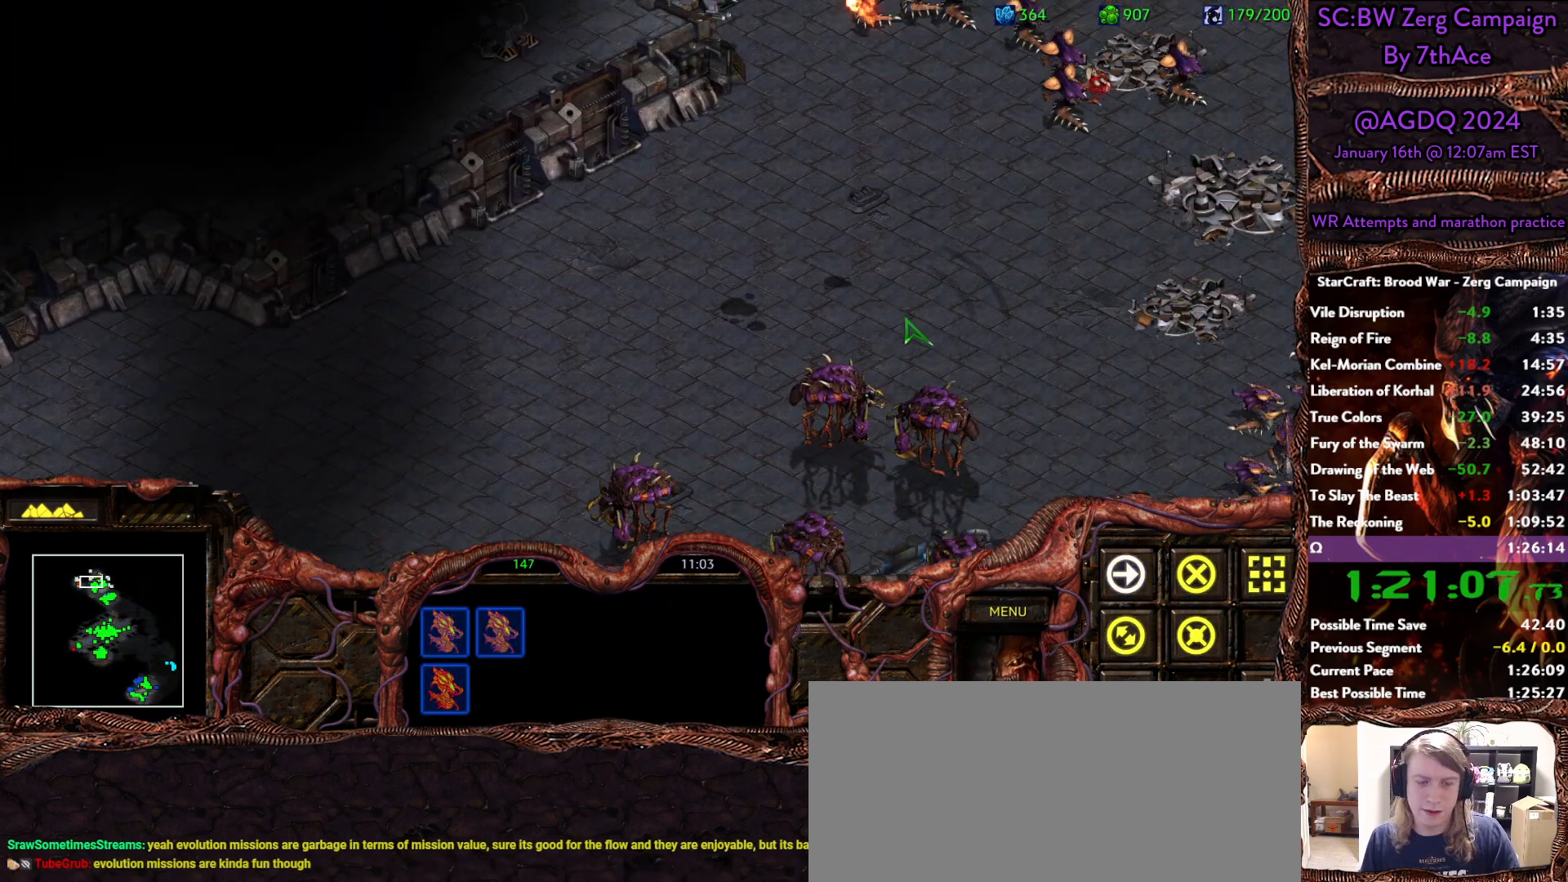
{"keys": [], "mouse": [], "events": [[50, "mouse_right", "down"], [183, "mouse_right", "up"], [233, "mouse_right", "down"], [333, "mouse_right", "up"], [367, "mouse_right", "down"], [467, "mouse_right", "up"]]}
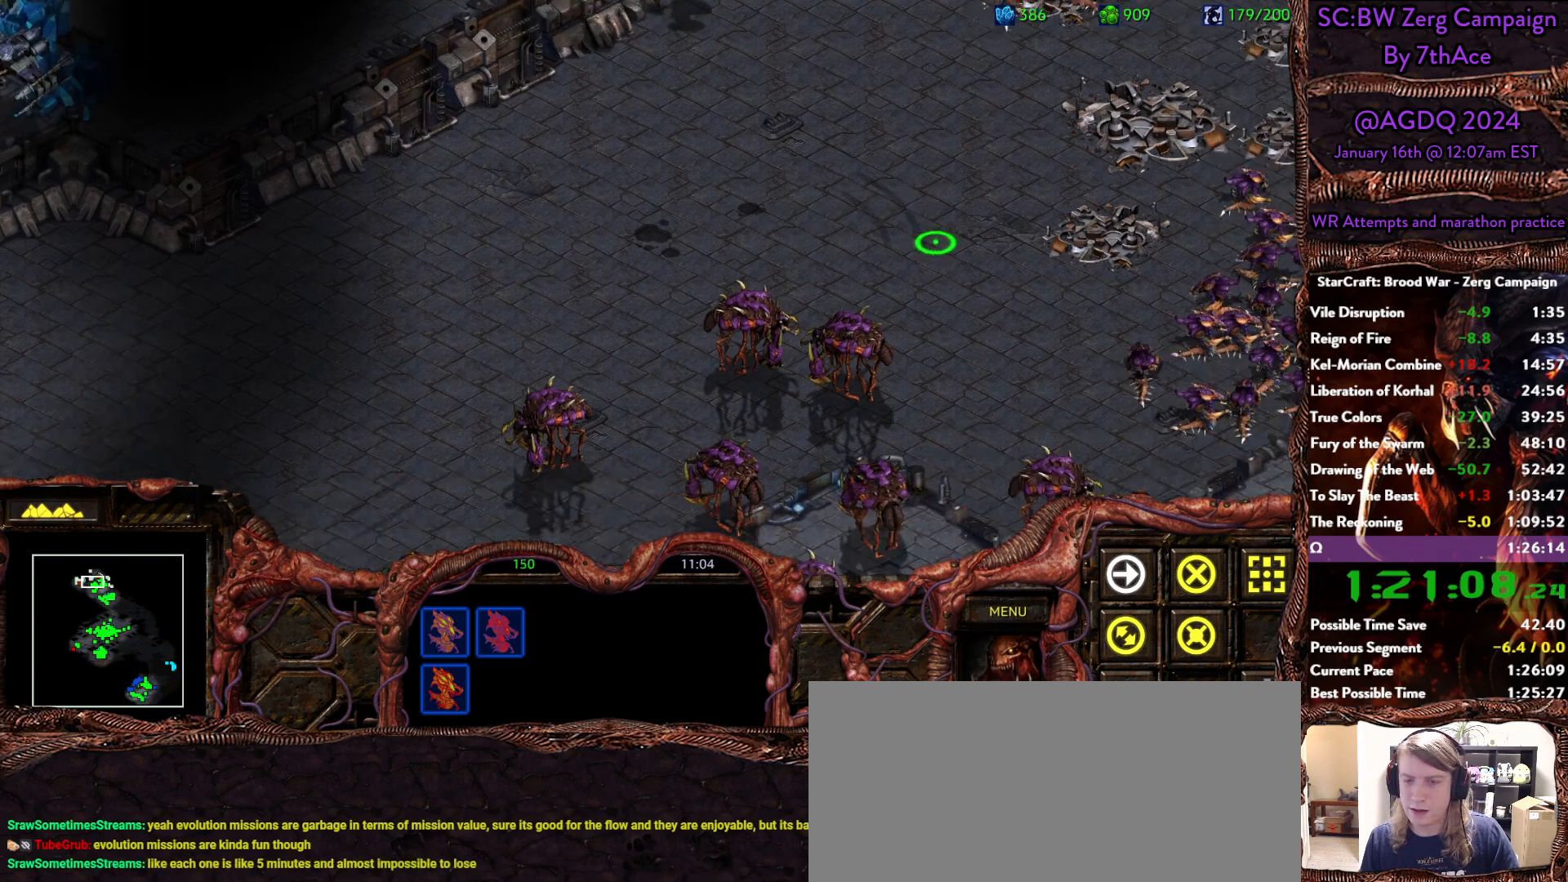
{"keys": [], "mouse": ["left"], "events": [[300, "mouse_left", "down"]]}
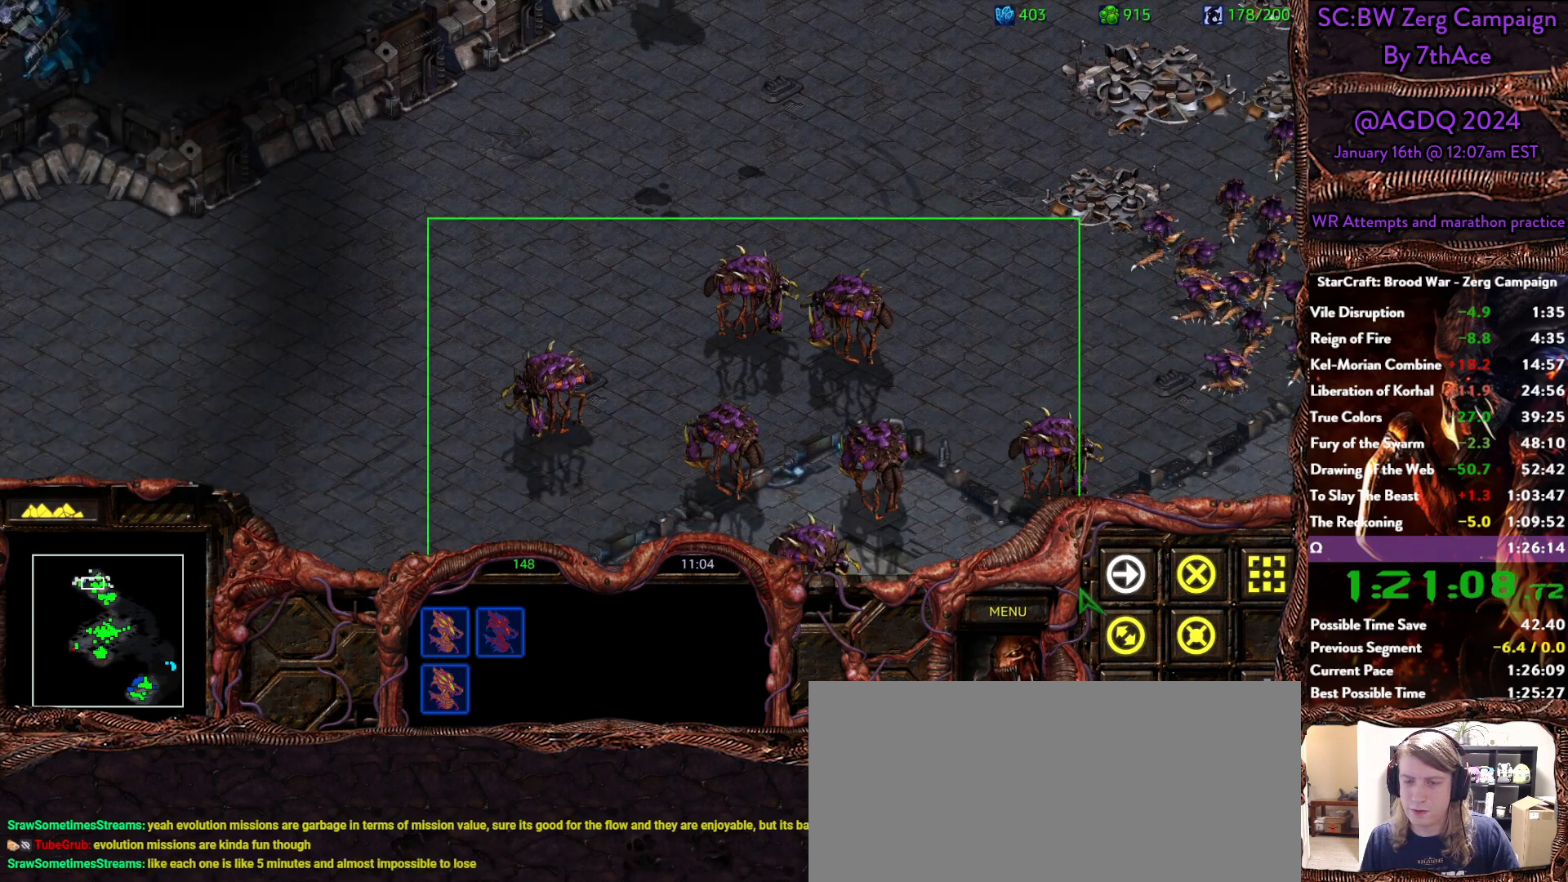
{"keys": [], "mouse": [], "events": [[83, "mouse_left", "up"], [267, "mouse_right", "down"], [367, "mouse_right", "up"]]}
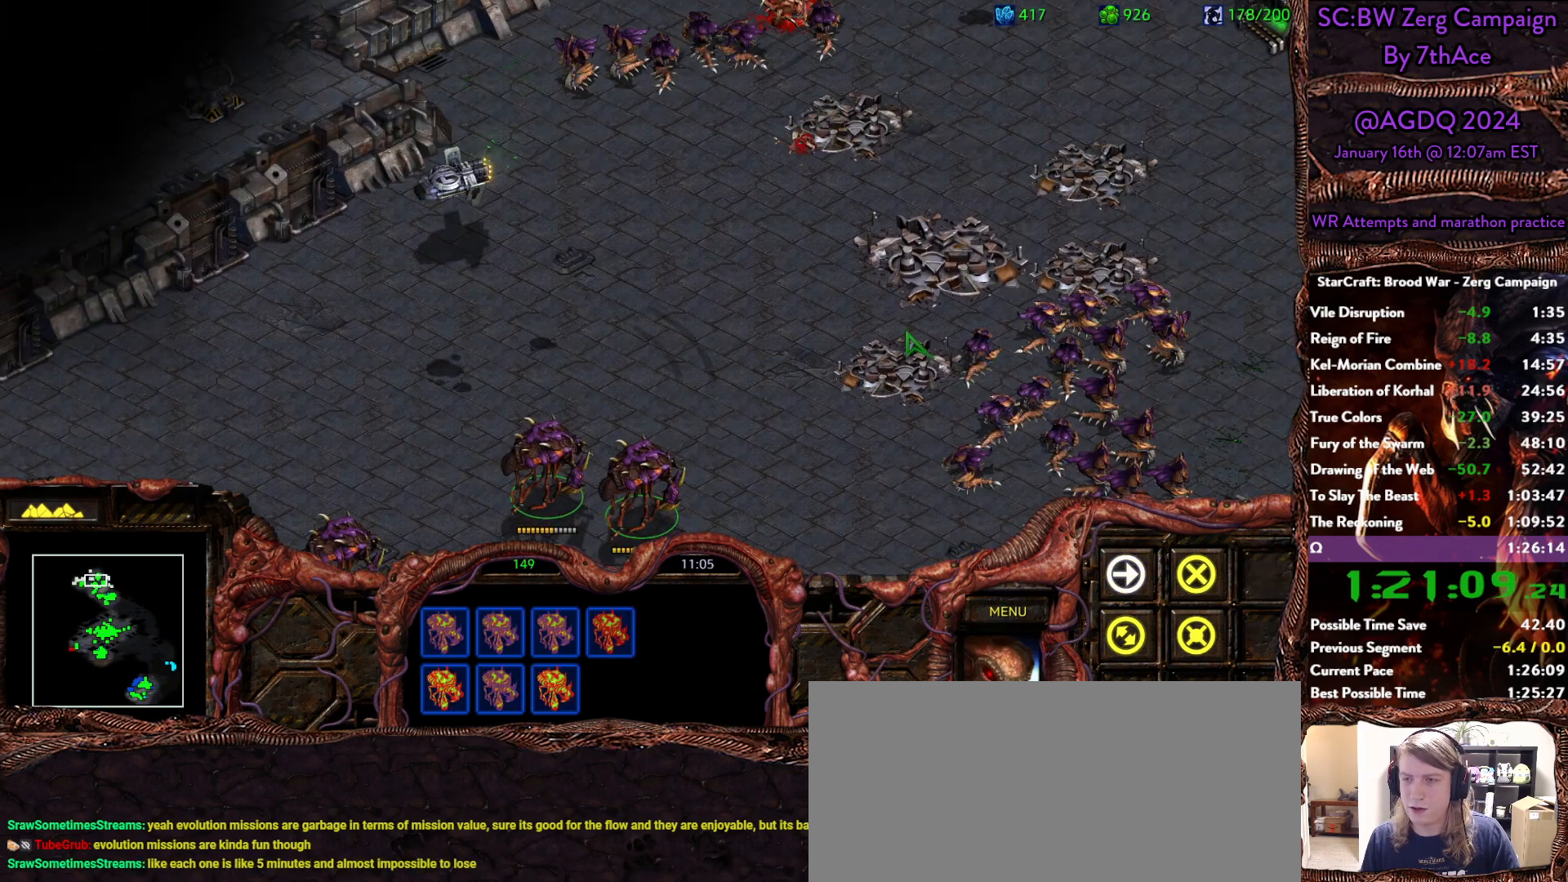
{"keys": [], "mouse": [], "events": [[183, "mouse_right", "down"], [333, "mouse_right", "up"]]}
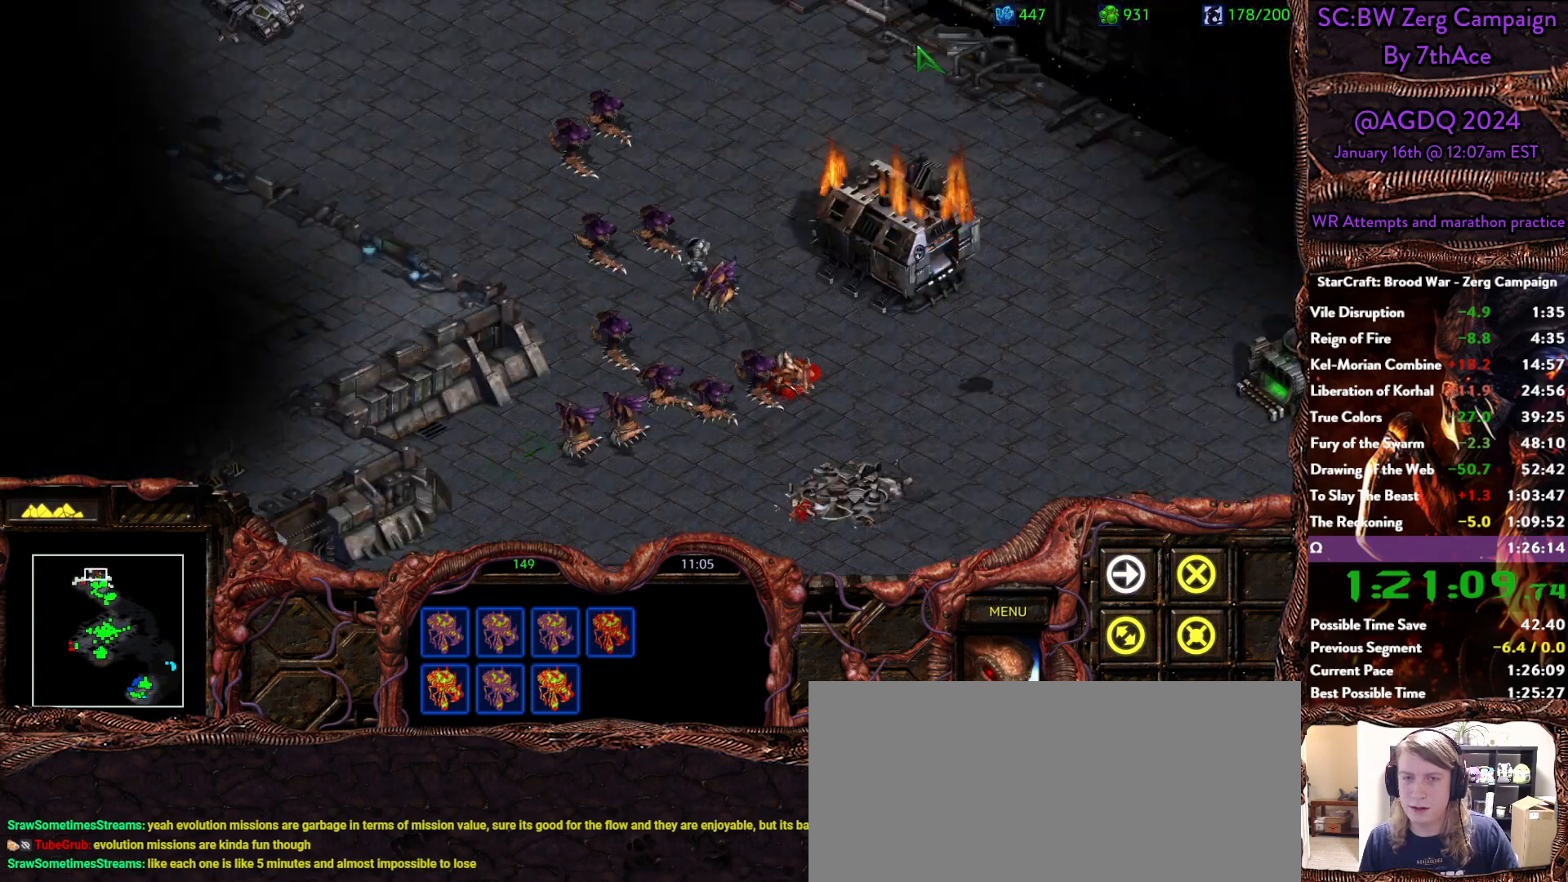
{"keys": [], "mouse": [], "events": [[350, "mouse_left", "down"], [483, "mouse_left", "up"]]}